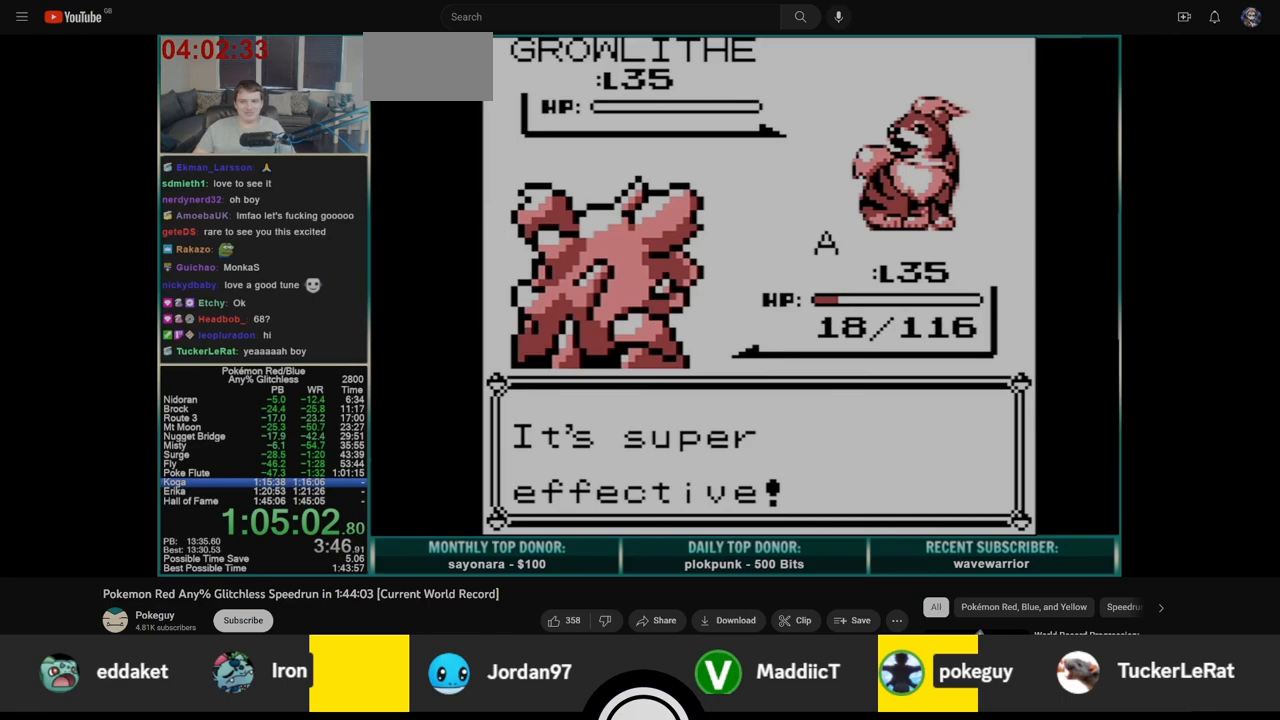
Gameplay with a controller (Nintendo layout); each line is a JSON object with the inputs held at the frame after it. "events" lists button and stick changes between this image and that frame as [ms after this image, input, new state], when the widget could be followed in between. Not read: L3 R3.
{"buttons": ["A", "B"], "events": [[50, "A", "up"], [50, "B", "down"], [133, "A", "down"], [133, "B", "up"], [200, "A", "up"], [200, "B", "down"], [283, "A", "down"], [283, "B", "up"], [350, "B", "down"], [367, "A", "up"], [433, "A", "down"], [433, "B", "up"], [500, "B", "down"]]}
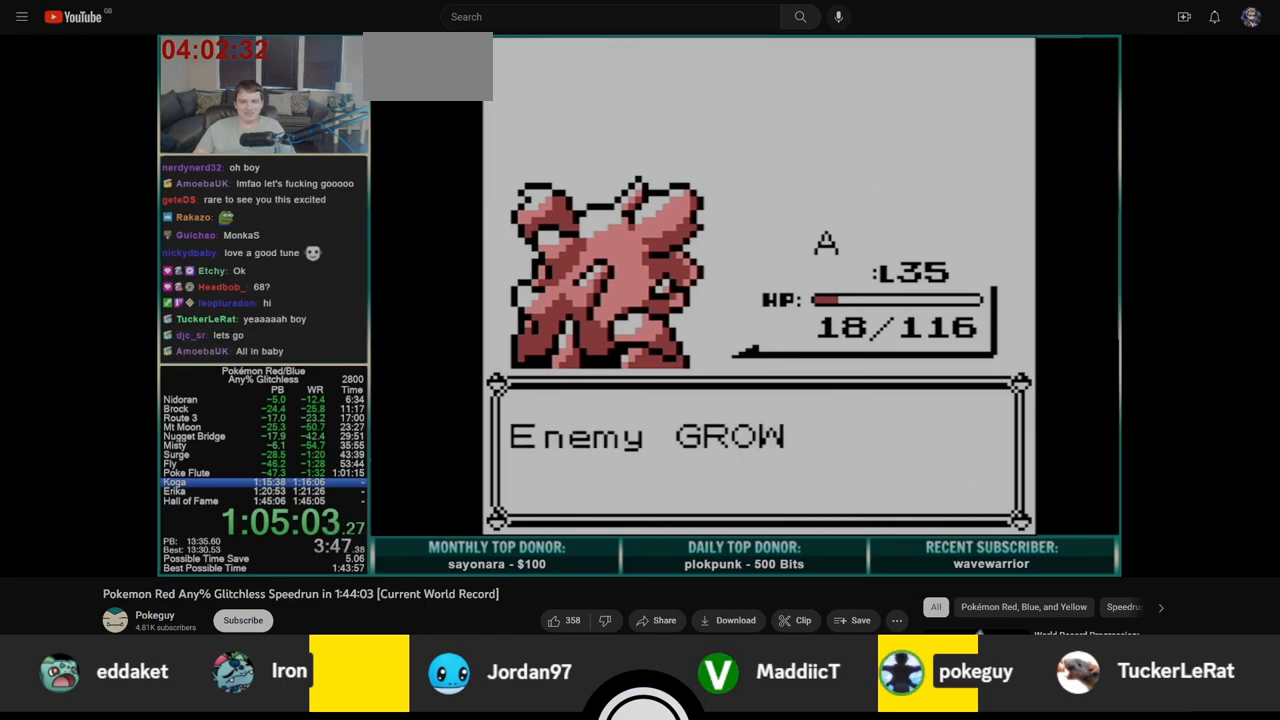
{"buttons": ["B"], "events": [[17, "A", "up"], [83, "A", "down"], [83, "B", "up"], [150, "B", "down"], [167, "A", "up"], [233, "A", "down"], [233, "B", "up"], [300, "B", "down"], [317, "A", "up"], [383, "A", "down"], [383, "B", "up"], [450, "B", "down"], [467, "A", "up"]]}
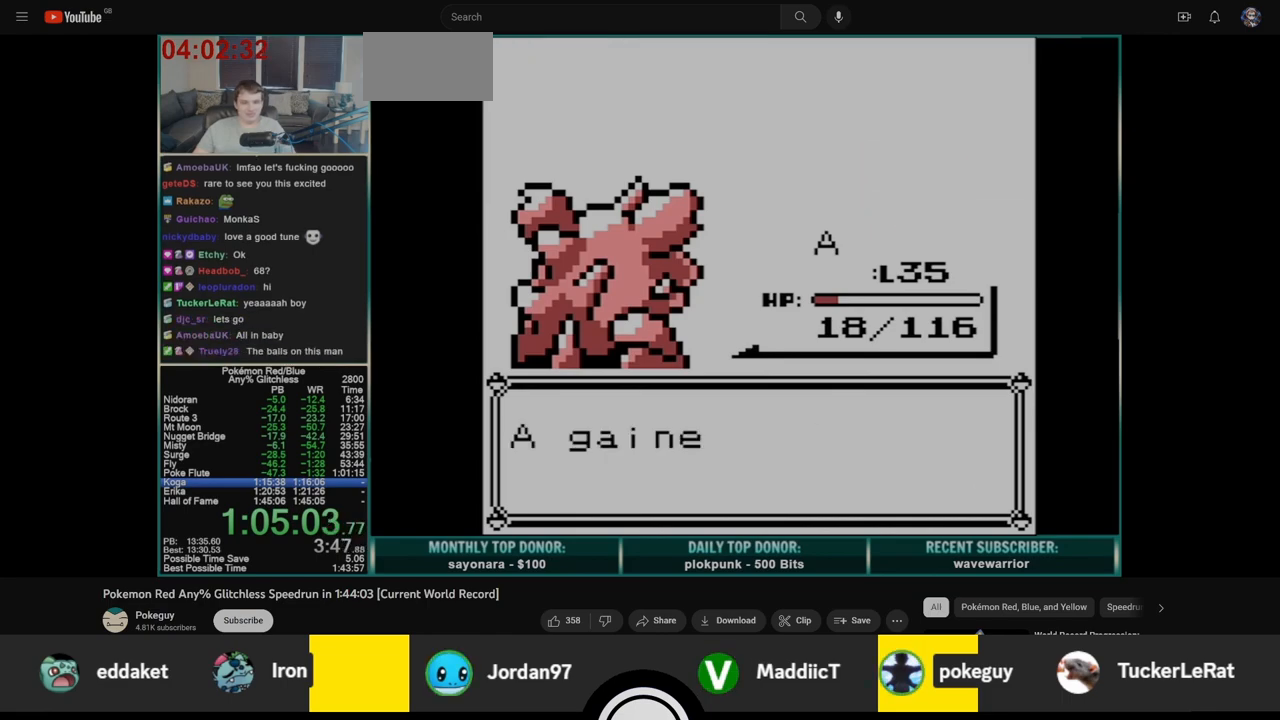
{"buttons": [], "events": [[33, "A", "down"], [33, "B", "up"], [100, "B", "down"], [117, "A", "up"], [183, "A", "down"], [183, "B", "up"], [250, "A", "up"], [250, "B", "down"], [317, "A", "down"], [317, "B", "up"], [367, "A", "up"]]}
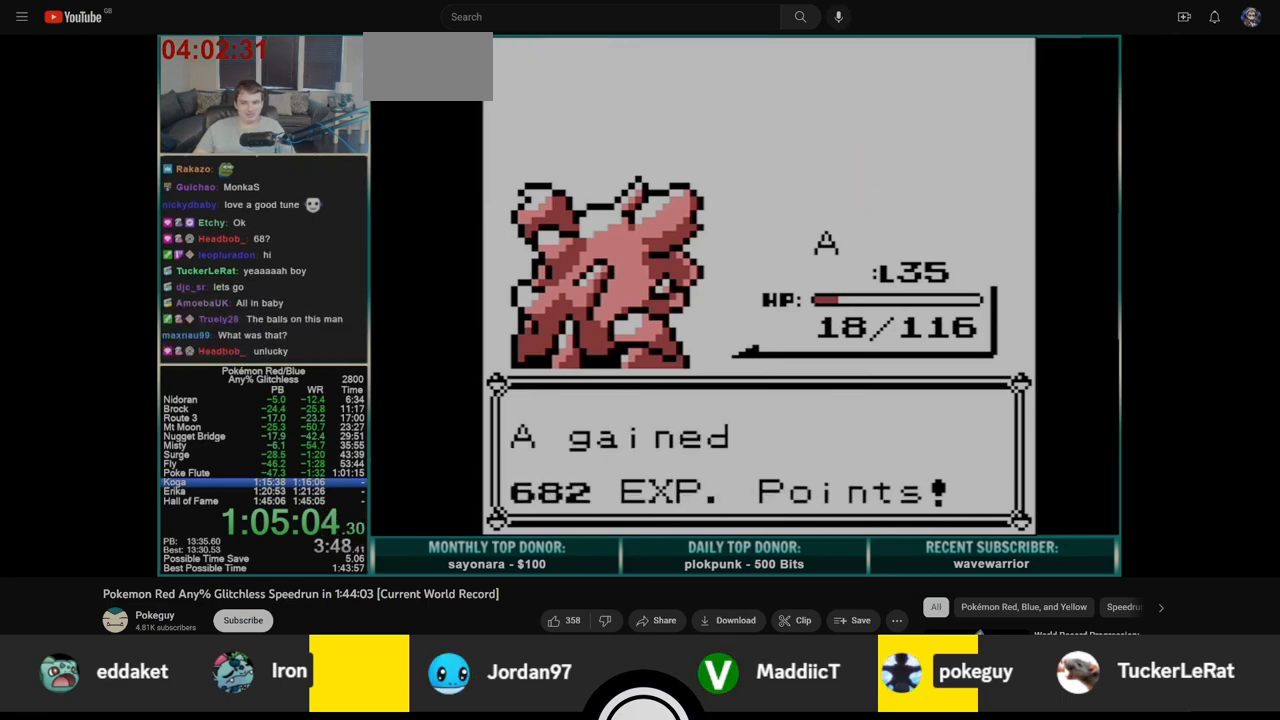
{"buttons": ["B"], "events": [[200, "B", "down"], [283, "B", "up"], [333, "B", "down"], [417, "B", "up"], [483, "B", "down"]]}
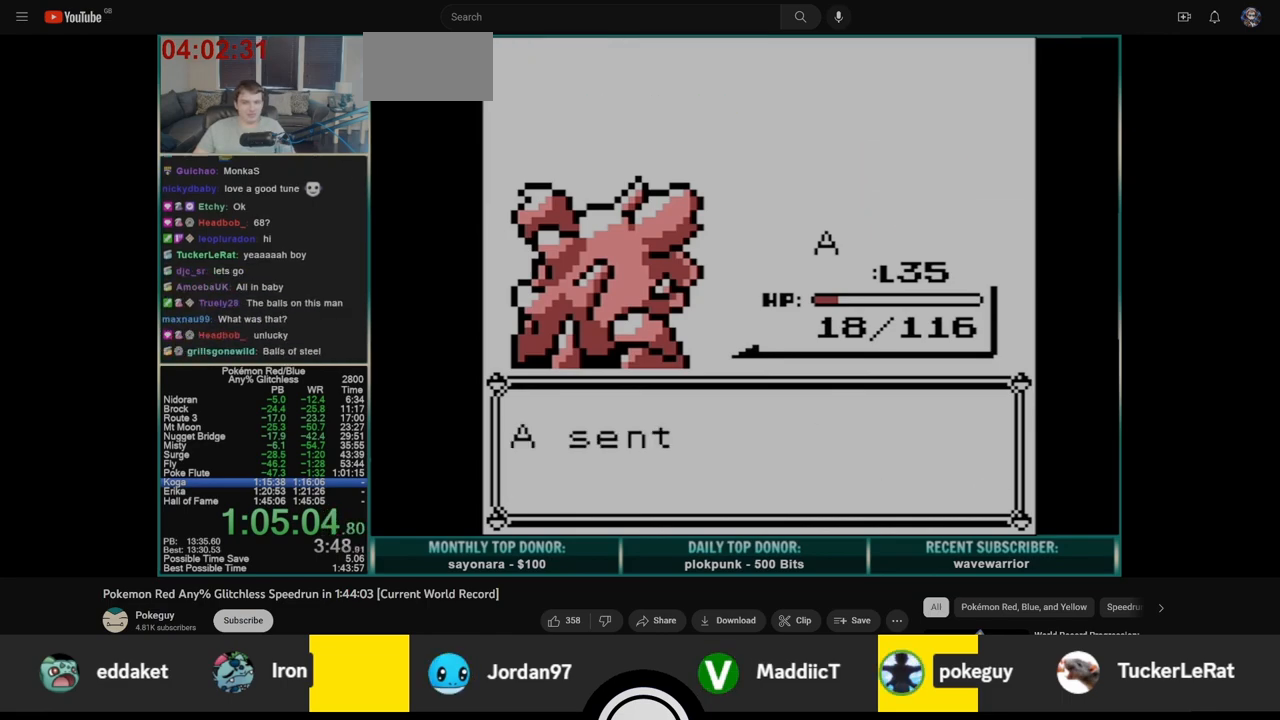
{"buttons": ["A"], "events": [[33, "B", "up"], [100, "B", "down"], [183, "B", "up"], [250, "B", "down"], [333, "B", "up"], [400, "B", "down"], [467, "B", "up"], [500, "A", "down"]]}
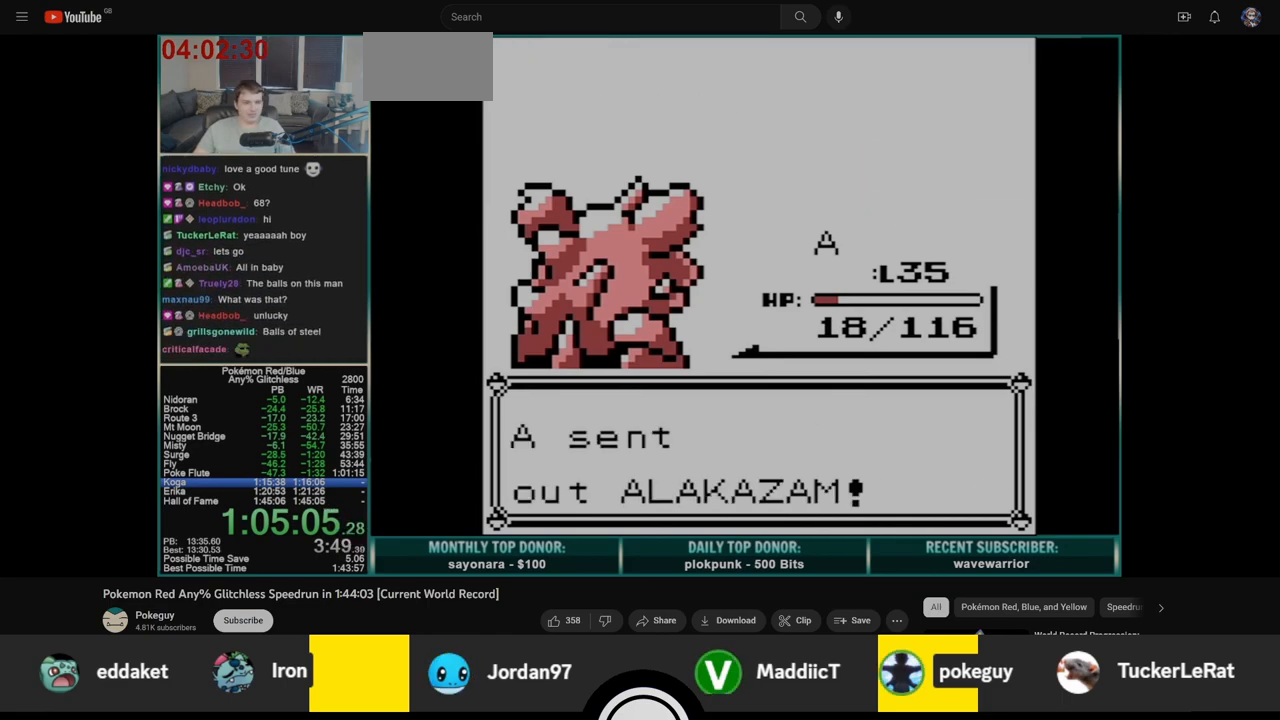
{"buttons": ["A"], "events": []}
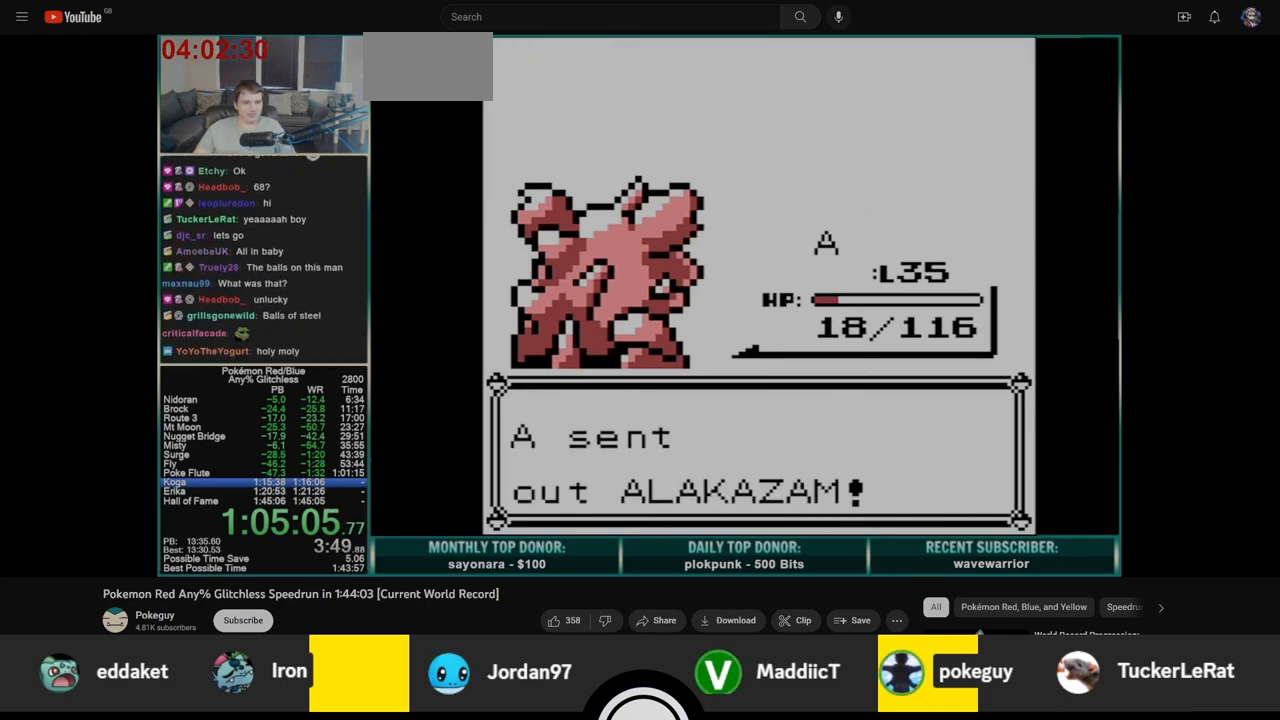
{"buttons": ["DPAD_DOWN"], "events": [[450, "A", "up"], [500, "DPAD_DOWN", "down"]]}
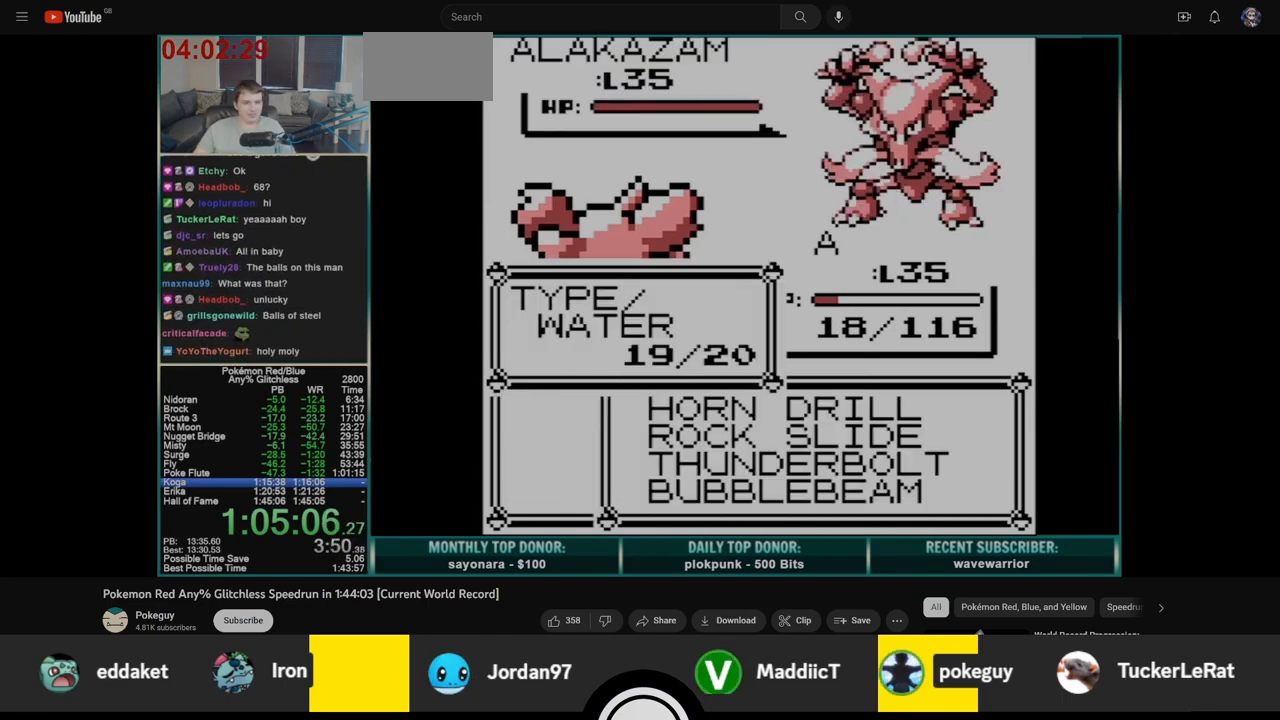
{"buttons": [], "events": [[100, "DPAD_DOWN", "up"], [117, "A", "down"], [200, "A", "up"]]}
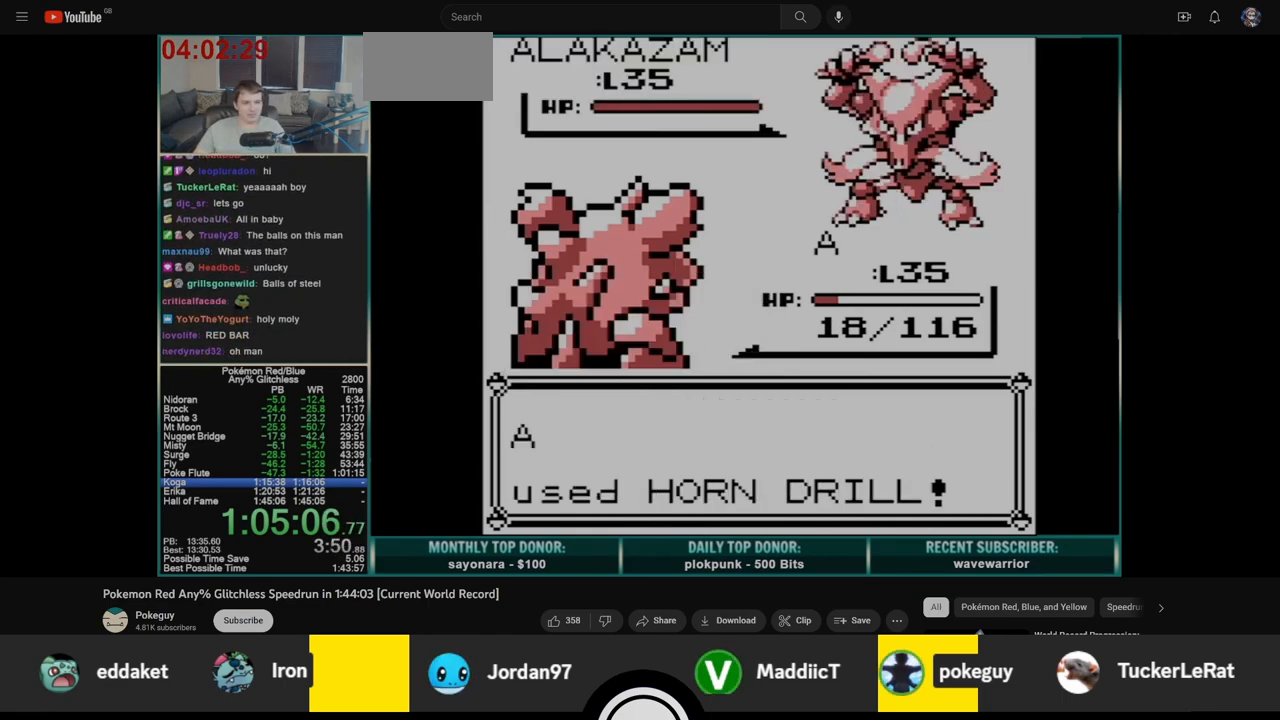
{"buttons": [], "events": []}
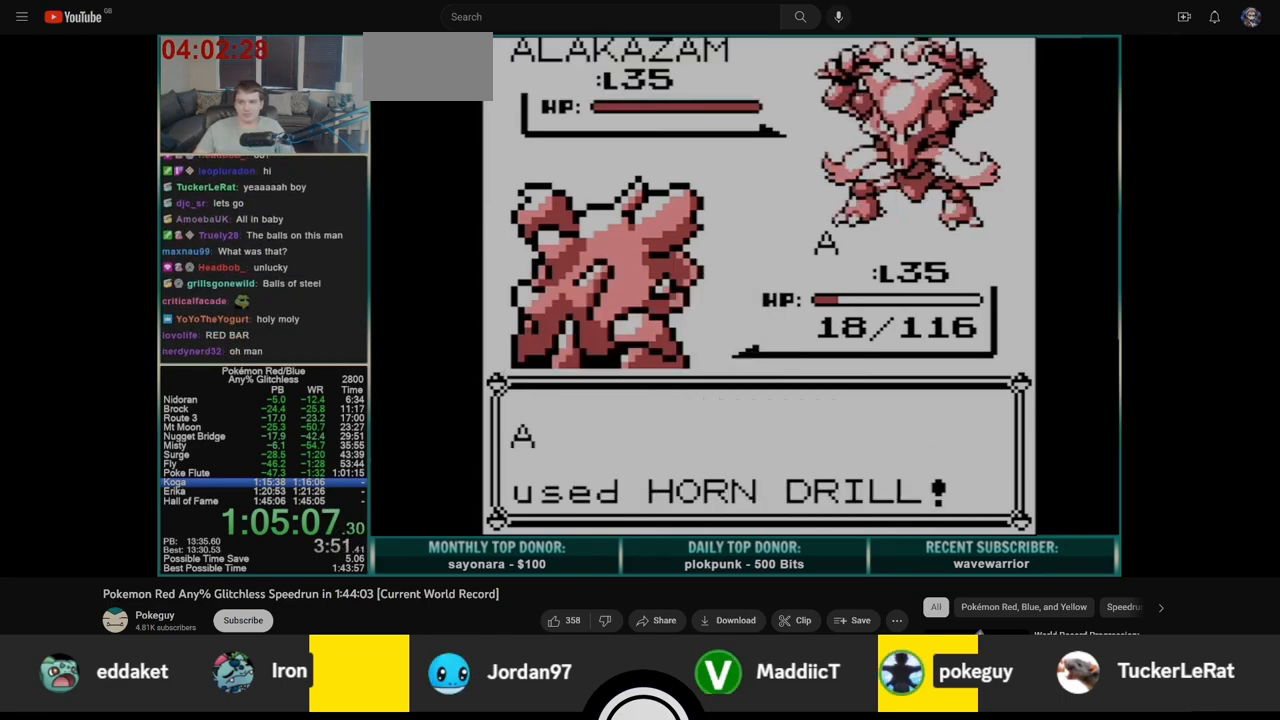
{"buttons": ["A"], "events": [[333, "A", "down"], [383, "B", "down"], [417, "A", "up"], [467, "A", "down"], [467, "B", "up"]]}
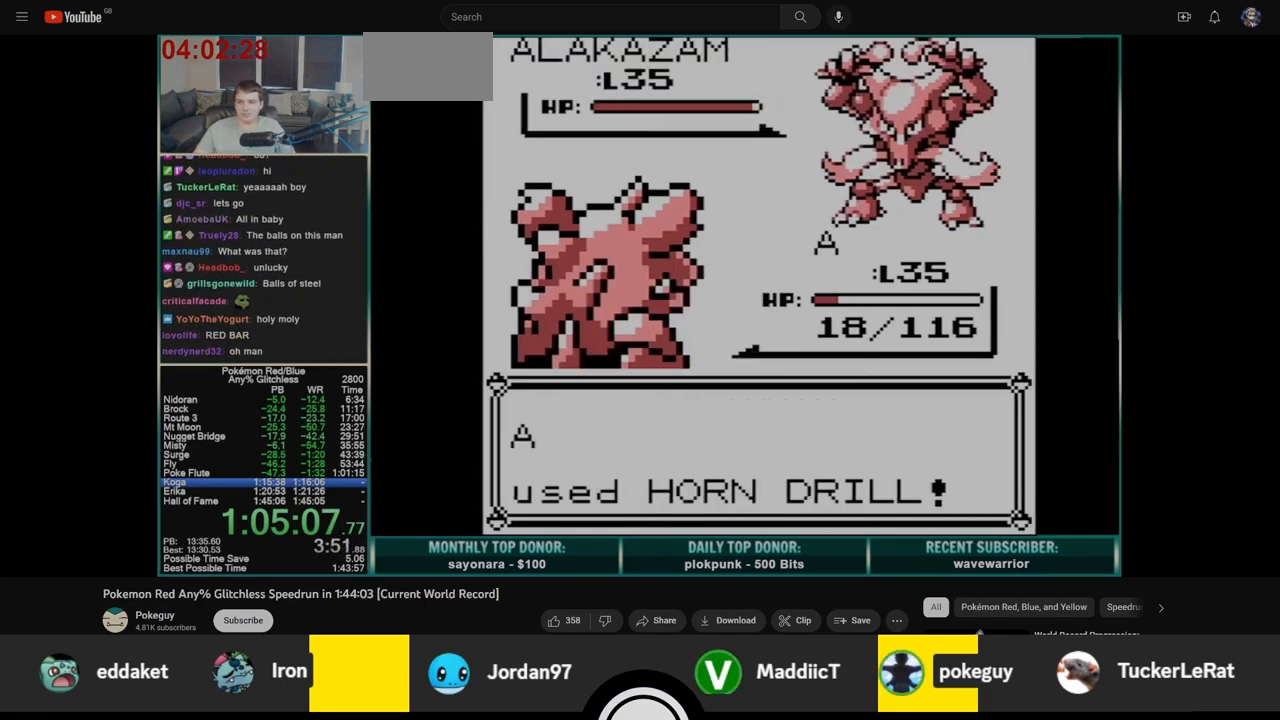
{"buttons": ["B"], "events": [[17, "B", "down"], [50, "A", "up"], [100, "B", "up"], [117, "A", "down"], [167, "B", "down"], [200, "A", "up"], [250, "A", "down"], [250, "B", "up"], [317, "B", "down"], [350, "A", "up"], [400, "B", "up"], [417, "A", "down"], [467, "B", "down"], [500, "A", "up"]]}
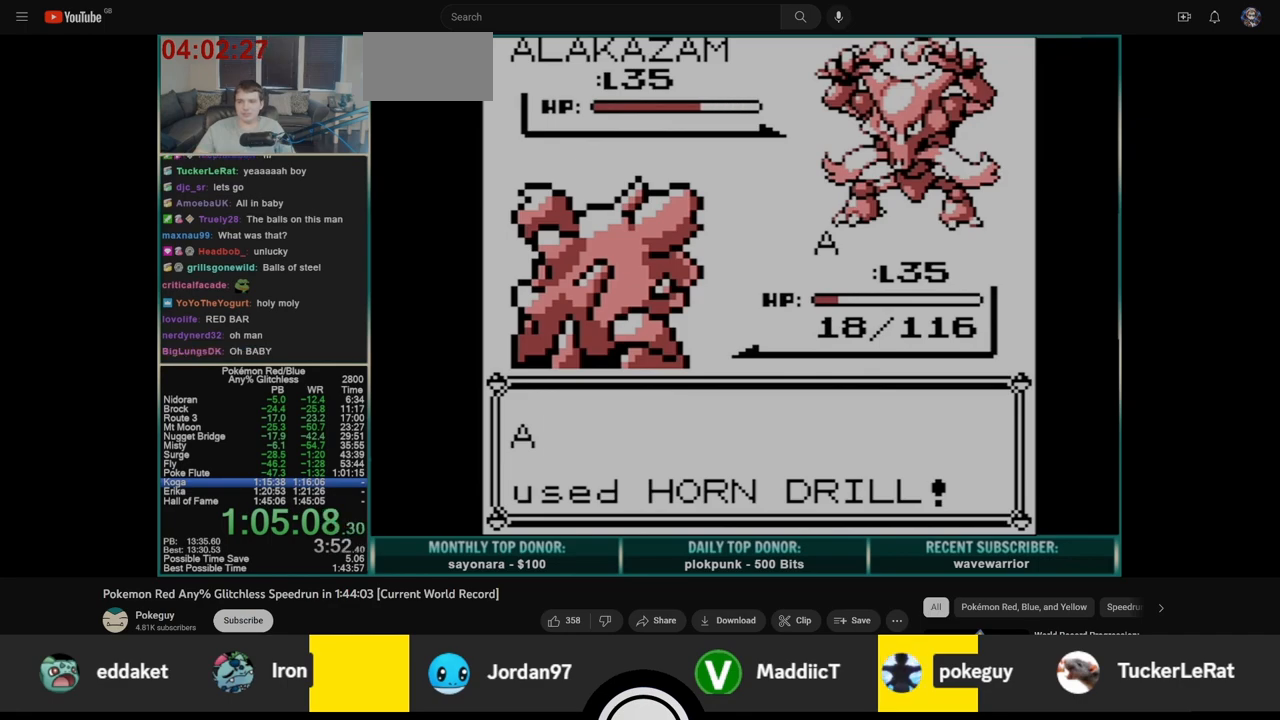
{"buttons": ["A", "B"], "events": [[50, "A", "down"], [50, "B", "up"], [117, "B", "down"], [150, "A", "up"], [200, "A", "down"], [200, "B", "up"], [267, "B", "down"], [283, "A", "up"], [350, "A", "down"], [367, "B", "up"], [417, "B", "down"], [433, "A", "up"], [500, "A", "down"]]}
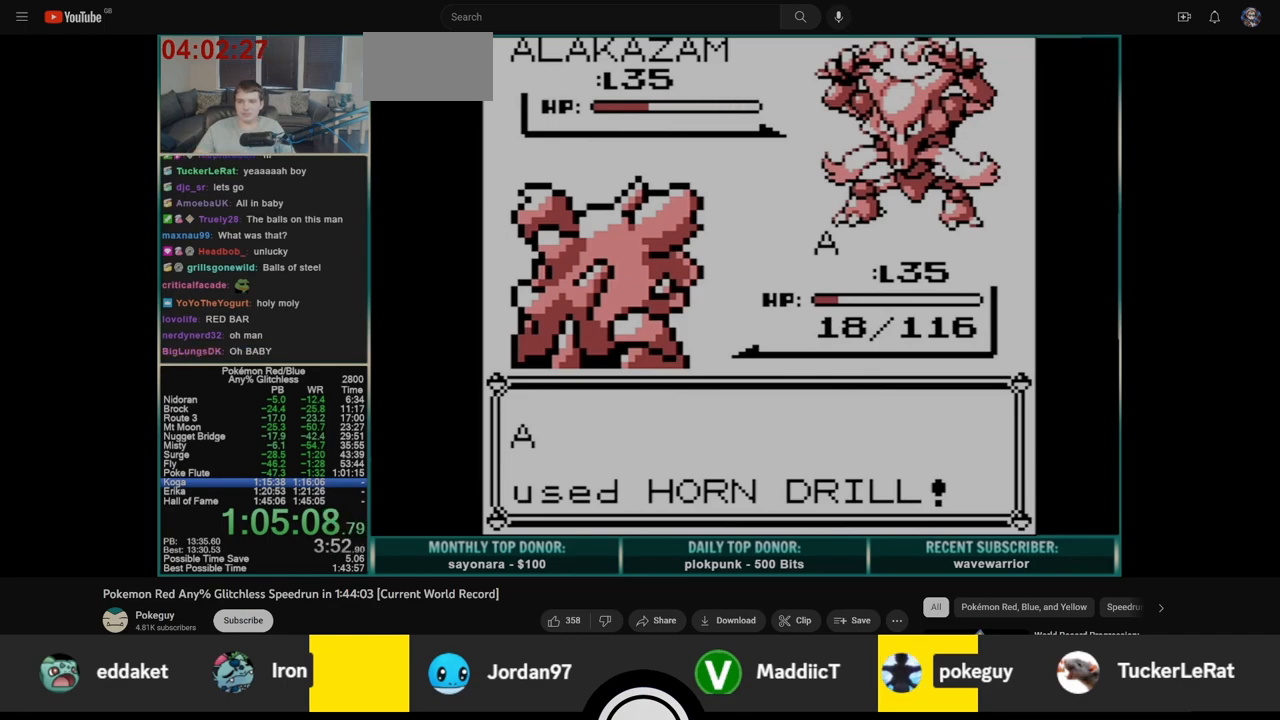
{"buttons": ["A"], "events": [[17, "B", "up"], [67, "B", "down"], [83, "A", "up"], [150, "A", "down"], [167, "B", "up"], [233, "A", "up"], [233, "B", "down"], [300, "A", "down"], [317, "B", "up"], [383, "B", "down"], [400, "A", "up"], [467, "A", "down"], [467, "B", "up"]]}
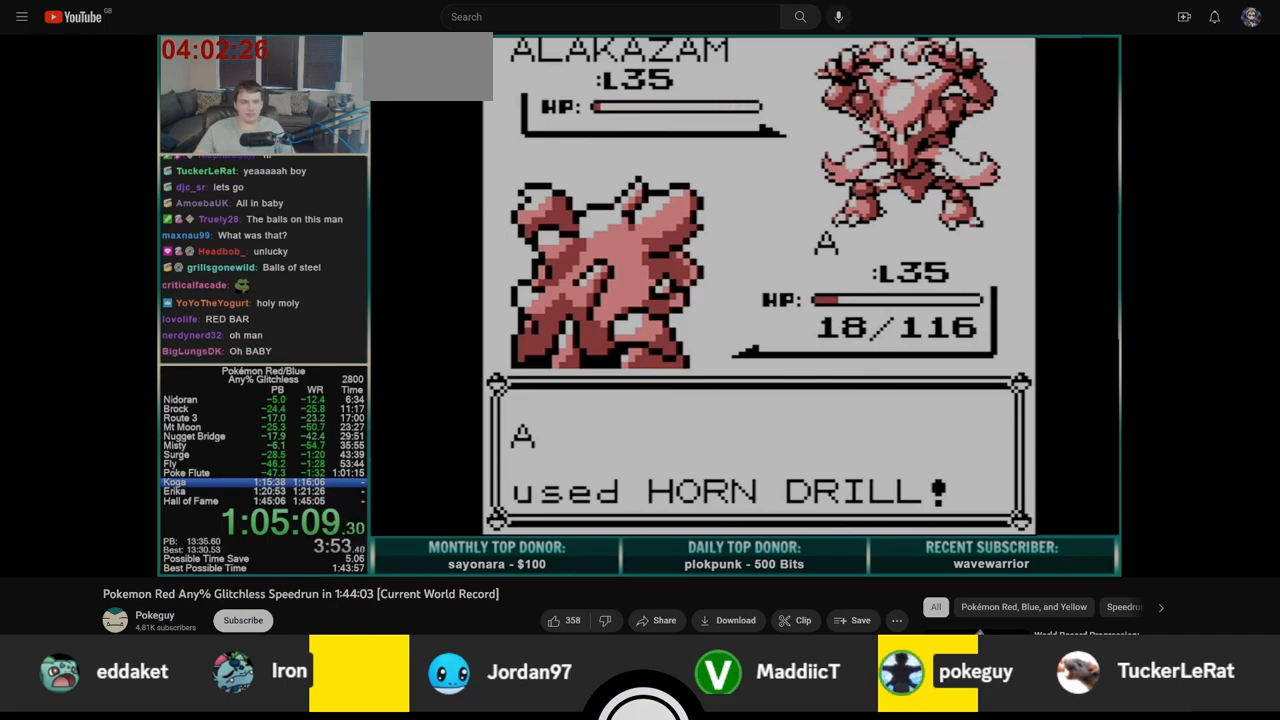
{"buttons": ["B"], "events": [[33, "B", "down"], [50, "A", "up"], [117, "A", "down"], [117, "B", "up"], [183, "B", "down"], [200, "A", "up"], [267, "A", "down"], [267, "B", "up"], [333, "B", "down"], [350, "A", "up"], [417, "A", "down"], [417, "B", "up"], [483, "B", "down"], [500, "A", "up"]]}
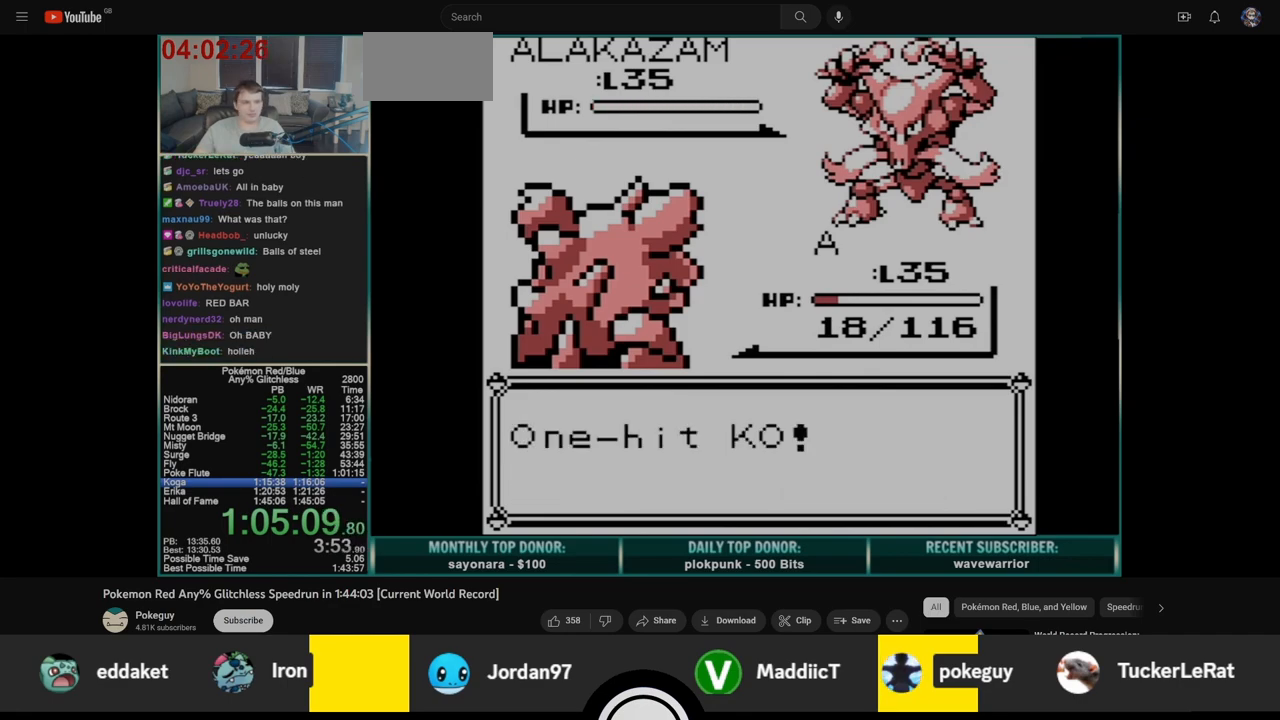
{"buttons": ["B"], "events": [[67, "A", "down"], [67, "B", "up"], [133, "A", "up"], [133, "B", "down"], [200, "A", "down"], [217, "B", "up"], [283, "A", "up"], [283, "B", "down"], [367, "A", "down"], [367, "B", "up"], [433, "B", "down"], [450, "A", "up"]]}
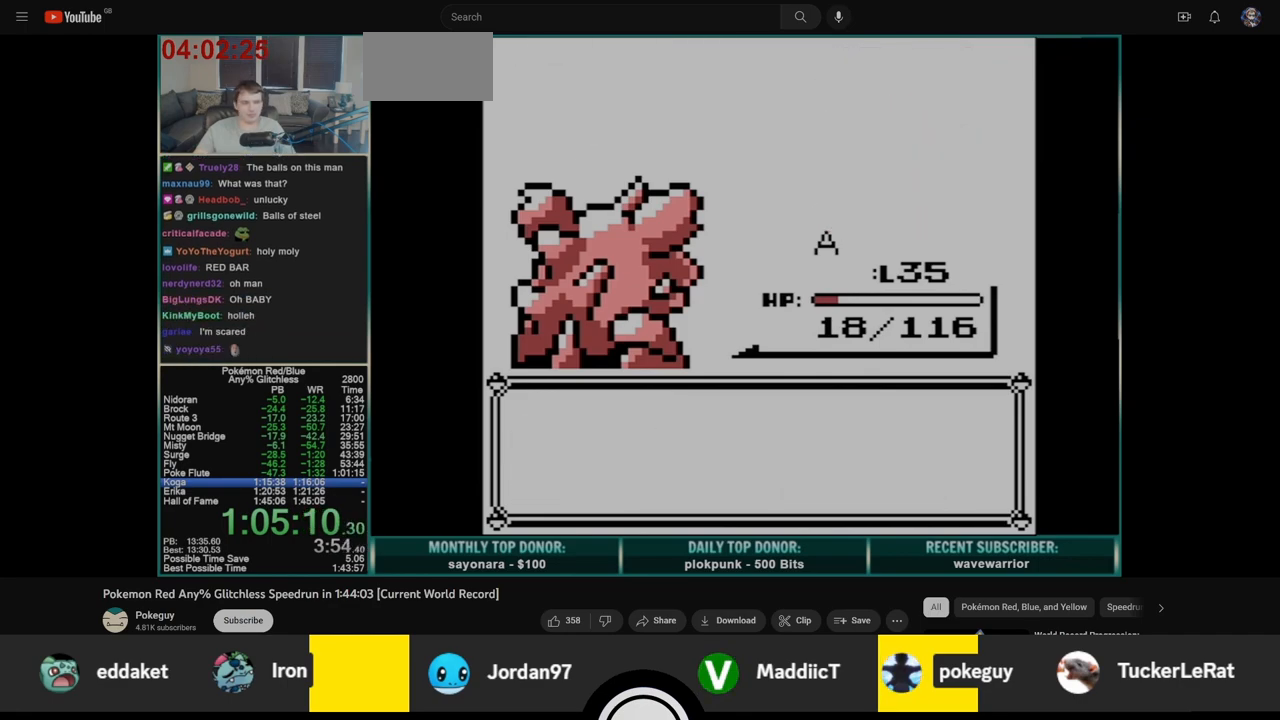
{"buttons": ["A"], "events": [[17, "A", "down"], [17, "B", "up"], [83, "B", "down"], [100, "A", "up"], [167, "A", "down"], [167, "B", "up"], [233, "B", "down"], [250, "A", "up"], [317, "A", "down"], [317, "B", "up"], [383, "B", "down"], [400, "A", "up"], [467, "A", "down"], [467, "B", "up"]]}
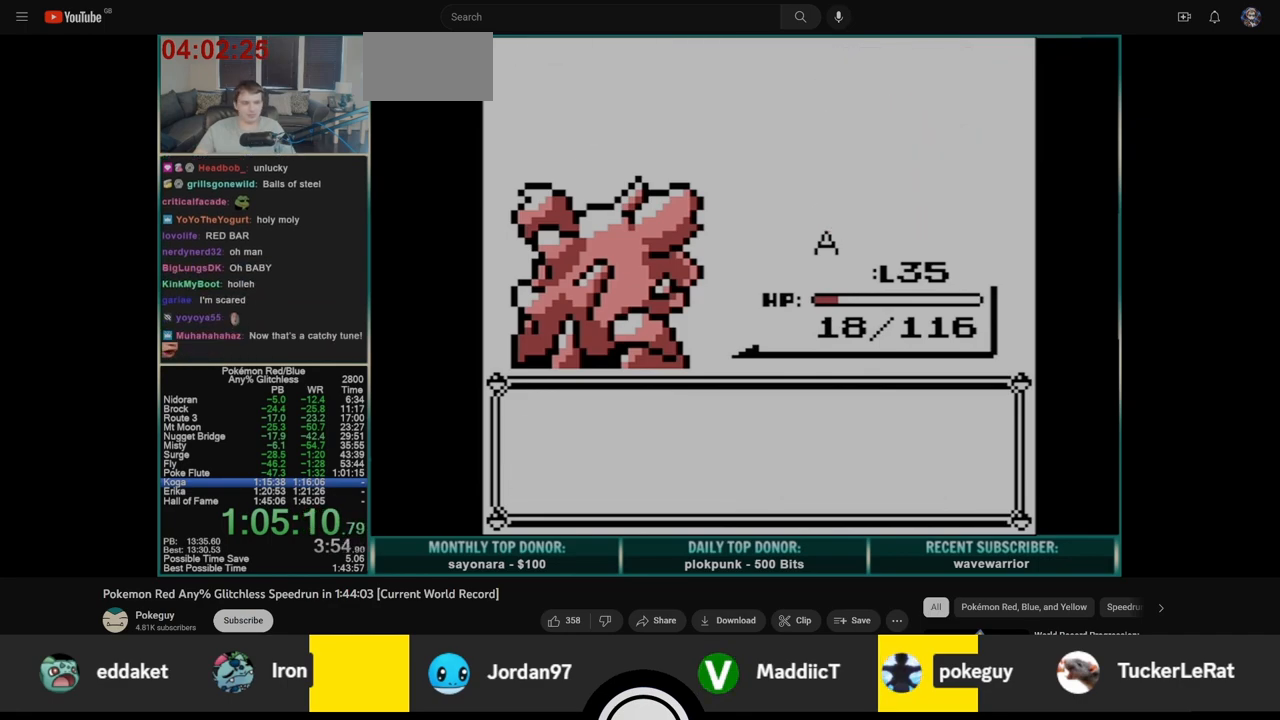
{"buttons": [], "events": [[33, "B", "down"], [50, "A", "up"], [117, "A", "down"], [117, "B", "up"], [200, "A", "up"], [200, "B", "down"], [267, "B", "up"], [283, "A", "down"], [333, "B", "down"], [350, "A", "up"], [400, "B", "up"], [433, "A", "down"], [467, "A", "up"]]}
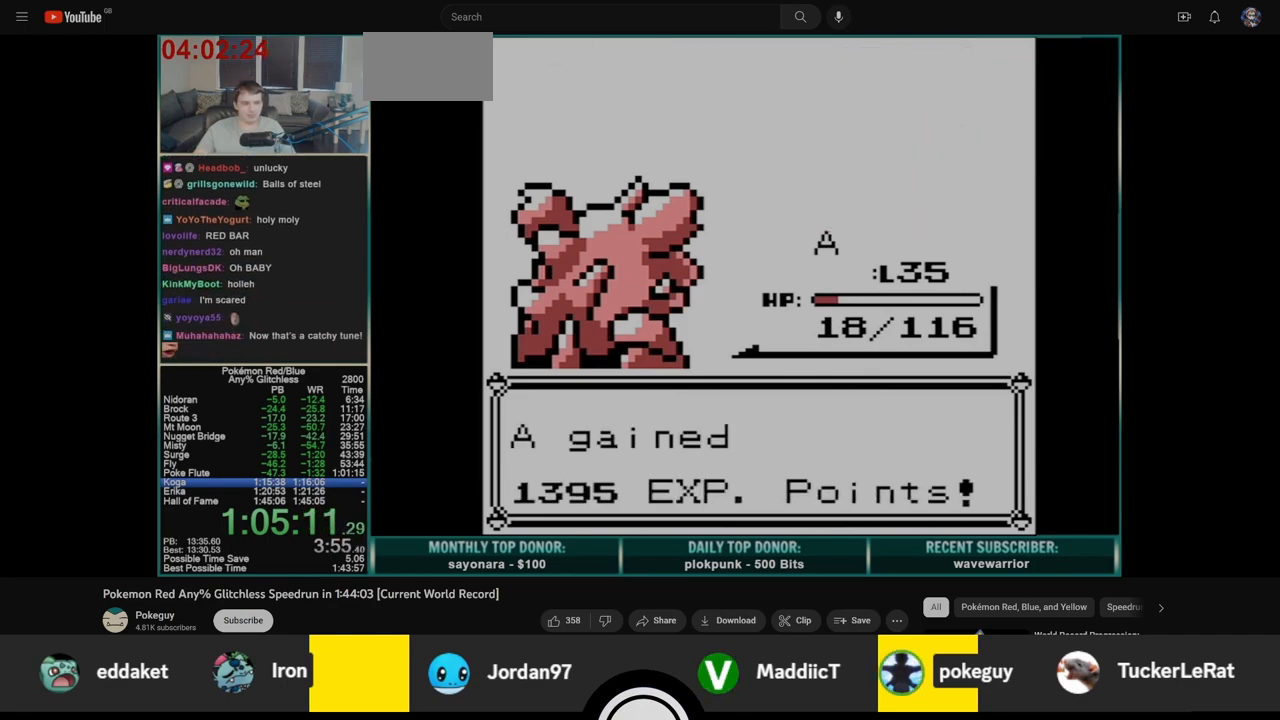
{"buttons": [], "events": []}
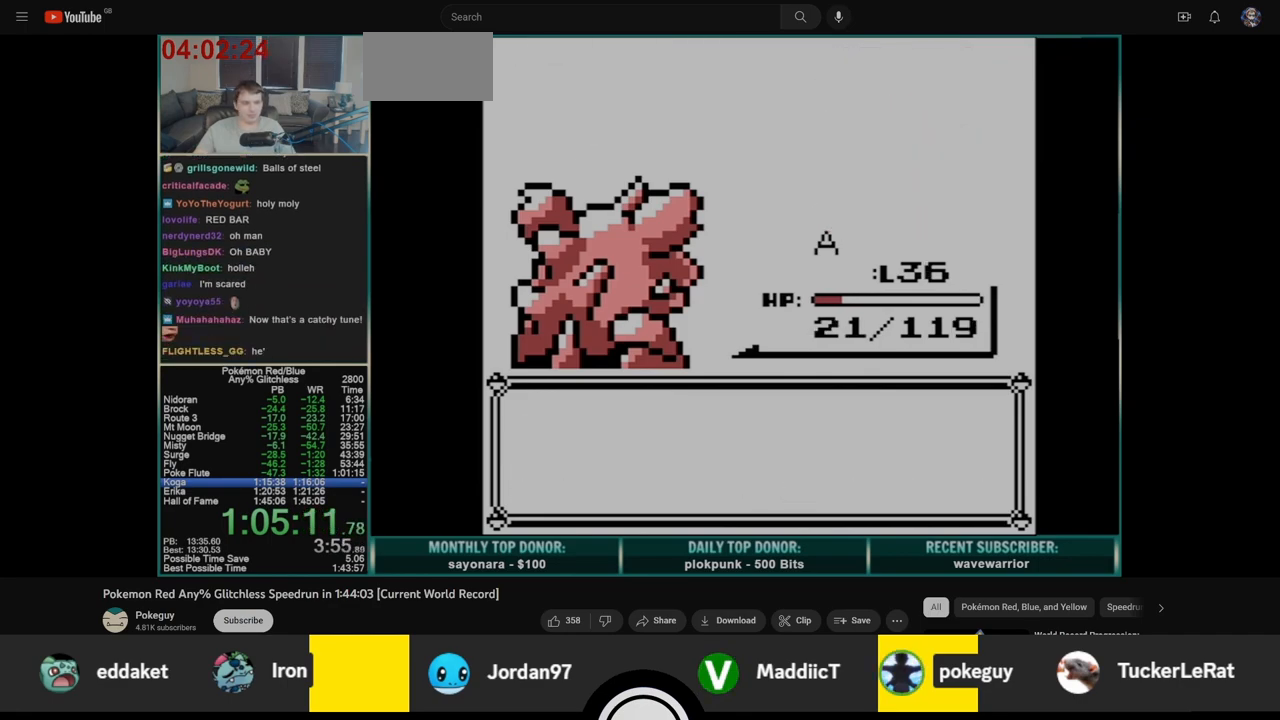
{"buttons": [], "events": [[100, "A", "down"], [167, "A", "up"], [167, "B", "down"], [233, "A", "down"], [233, "B", "up"], [300, "B", "down"], [317, "A", "up"], [367, "A", "down"], [367, "B", "up"], [417, "A", "up"]]}
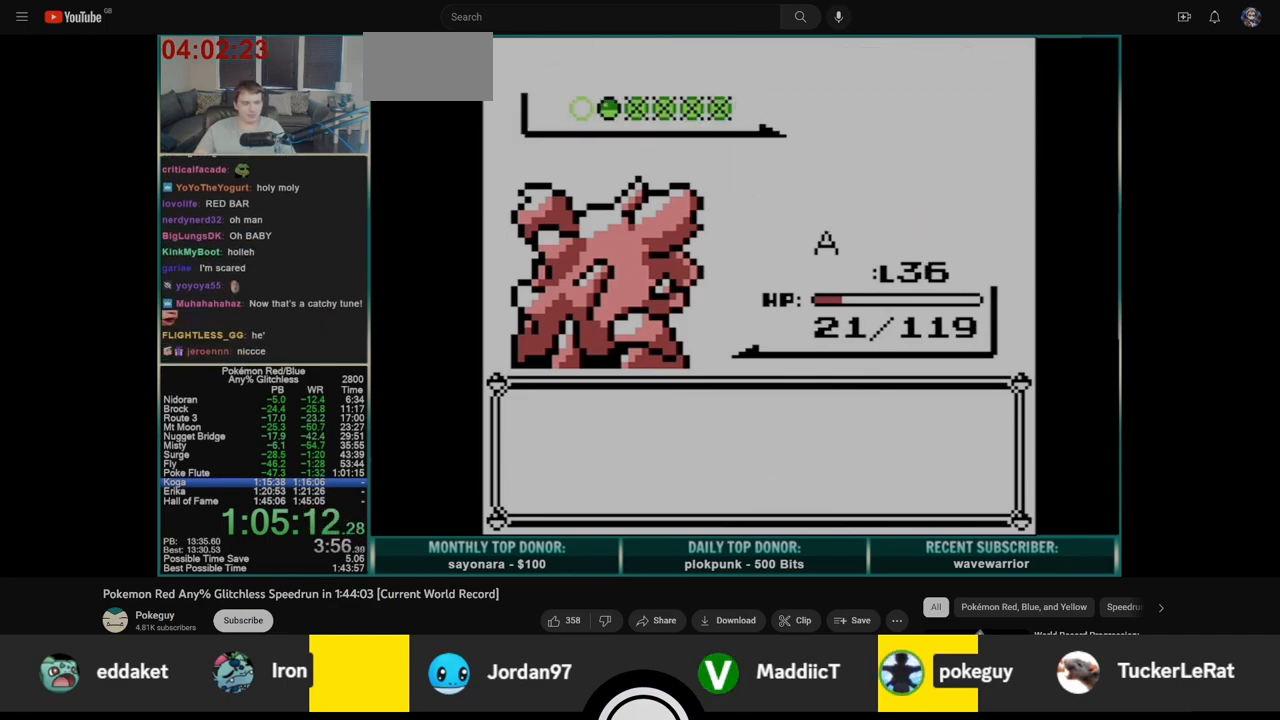
{"buttons": [], "events": [[150, "B", "down"], [217, "B", "up"], [283, "B", "down"], [350, "B", "up"], [417, "B", "down"], [483, "B", "up"]]}
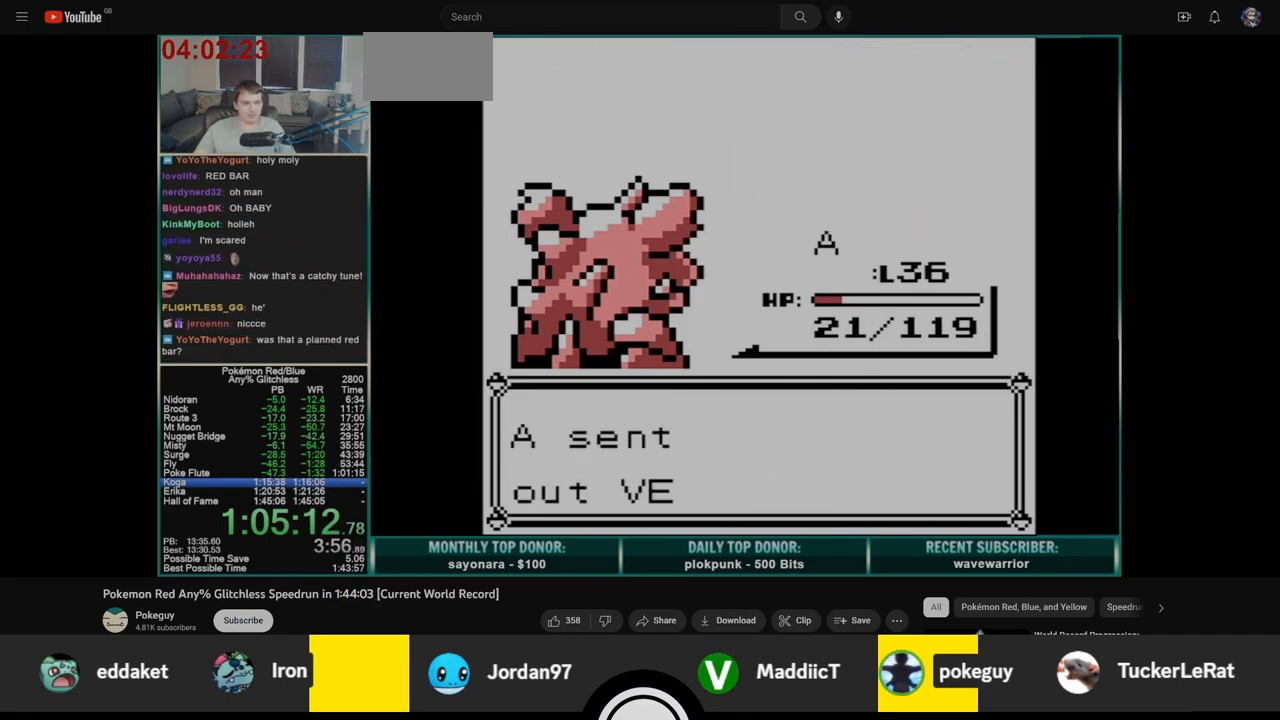
{"buttons": ["A"], "events": [[67, "B", "down"], [133, "B", "up"], [200, "B", "down"], [267, "B", "up"], [300, "A", "down"]]}
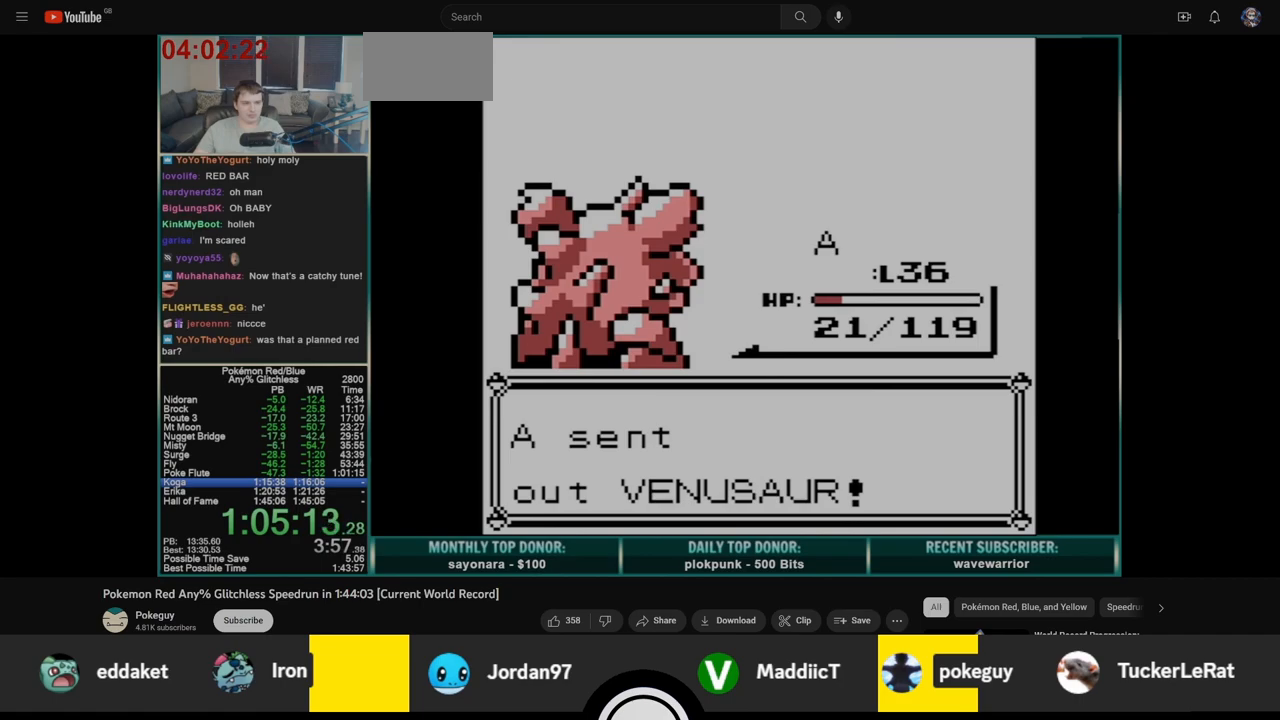
{"buttons": ["A"], "events": []}
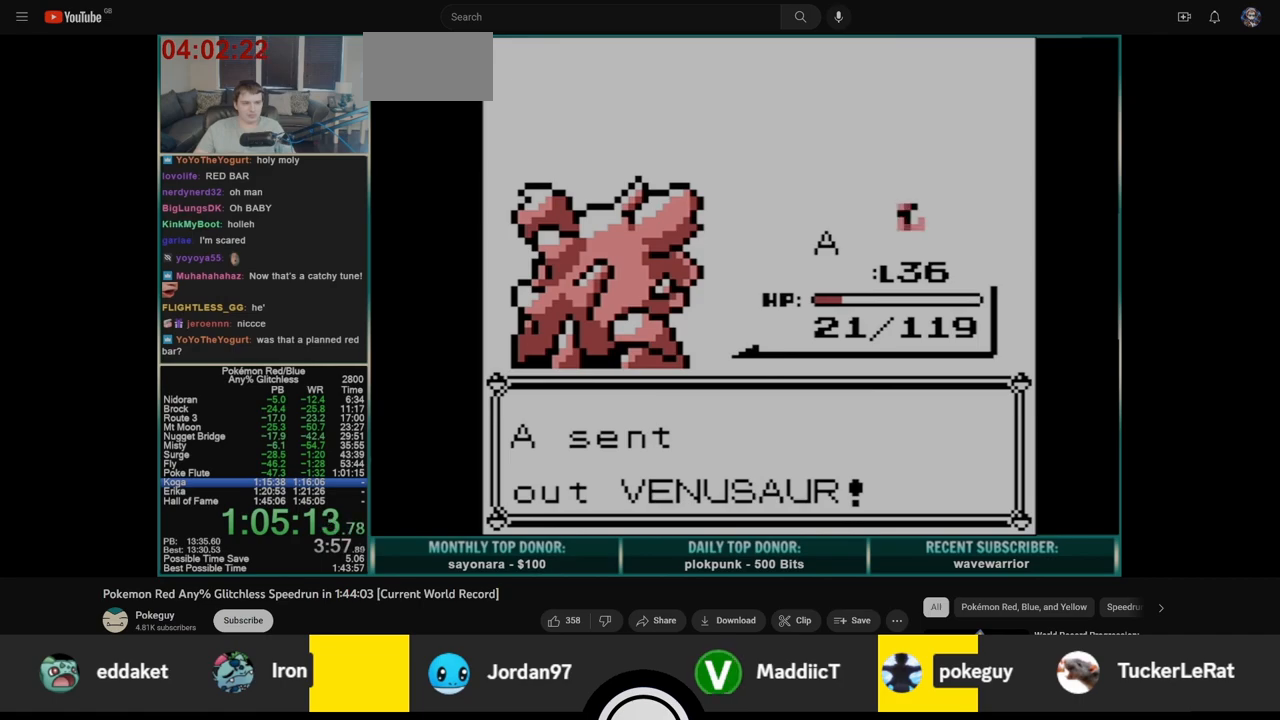
{"buttons": ["A"], "events": [[317, "A", "up"], [450, "A", "down"]]}
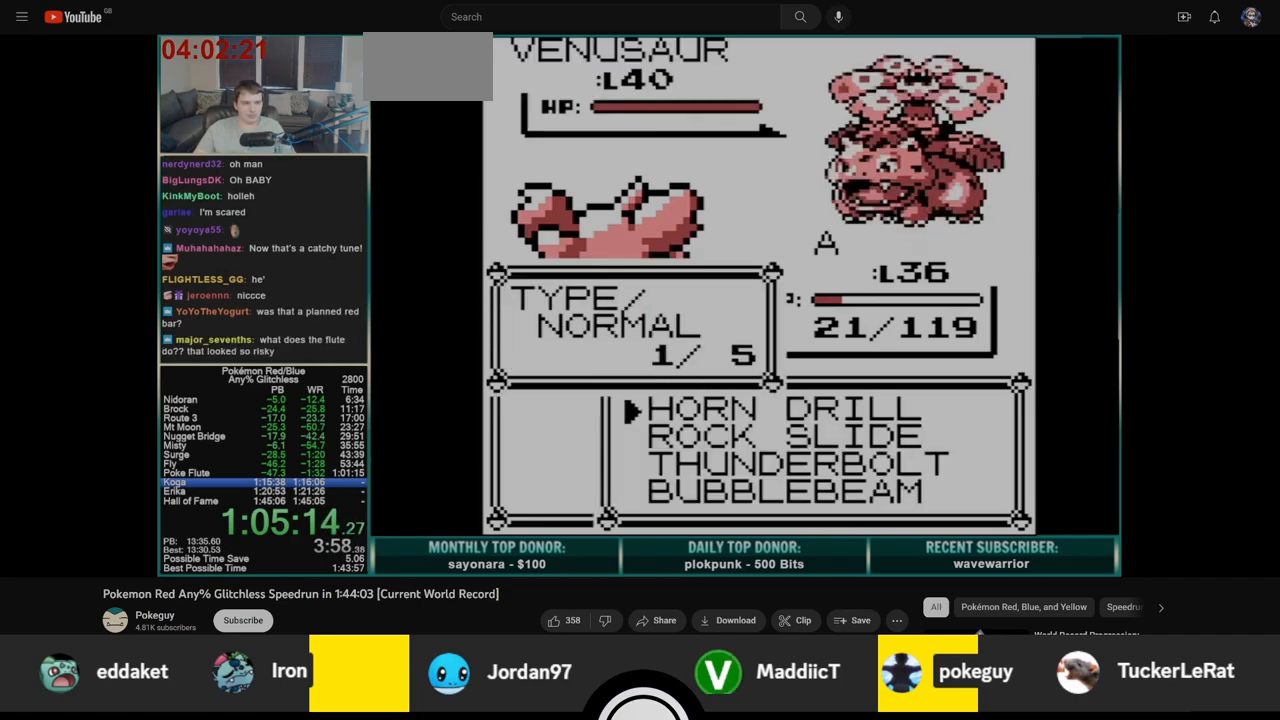
{"buttons": [], "events": [[17, "A", "up"]]}
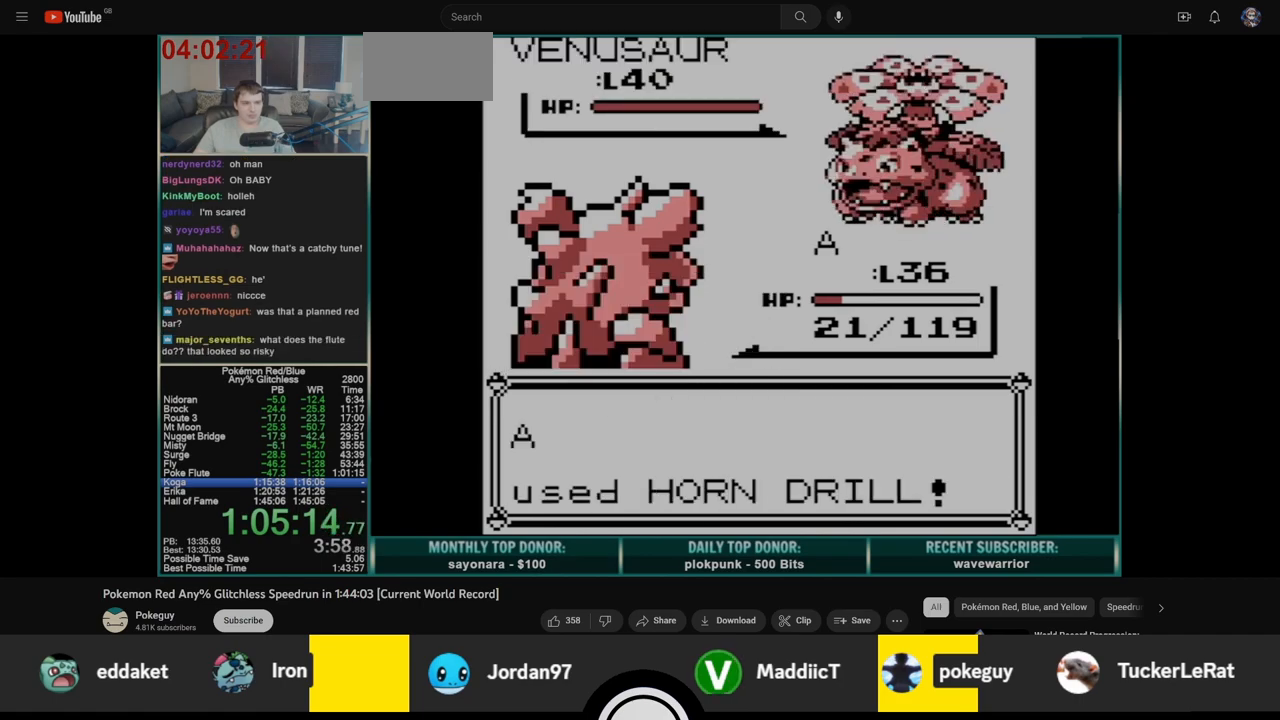
{"buttons": [], "events": []}
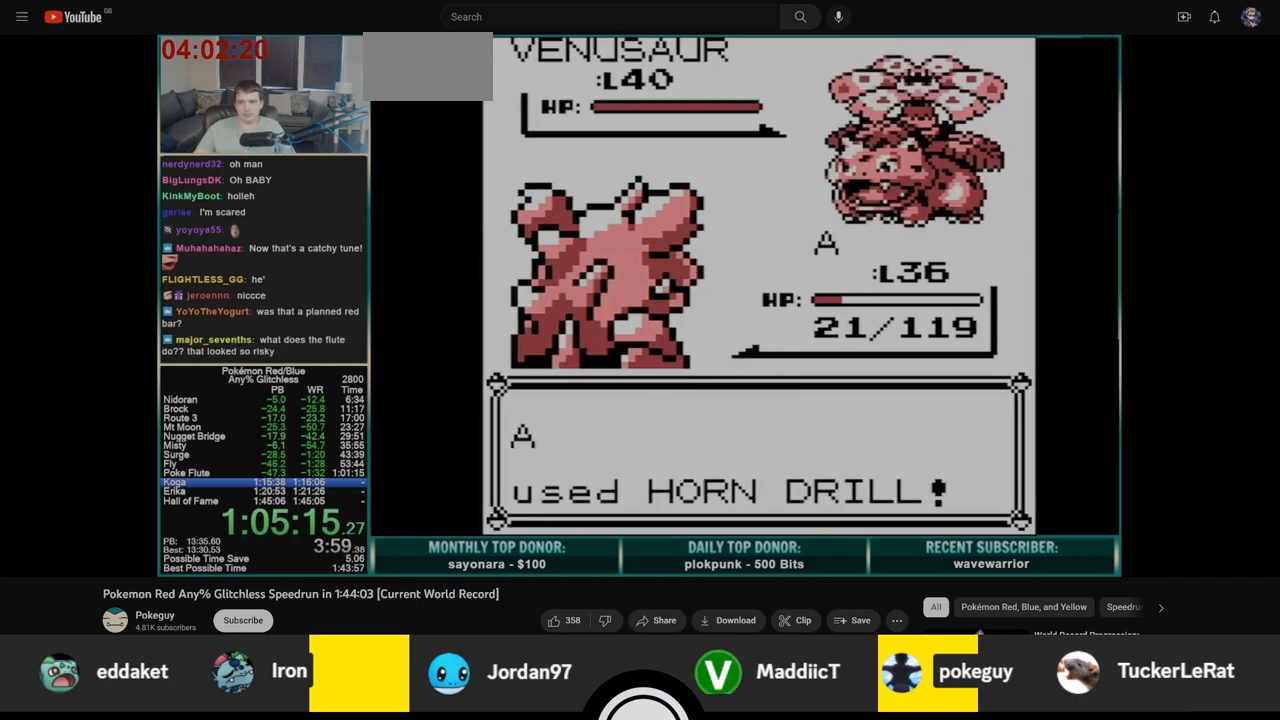
{"buttons": ["A"], "events": [[217, "A", "down"], [267, "B", "down"], [283, "A", "up"], [350, "A", "down"], [350, "B", "up"], [400, "B", "down"], [417, "A", "up"], [483, "A", "down"], [483, "B", "up"]]}
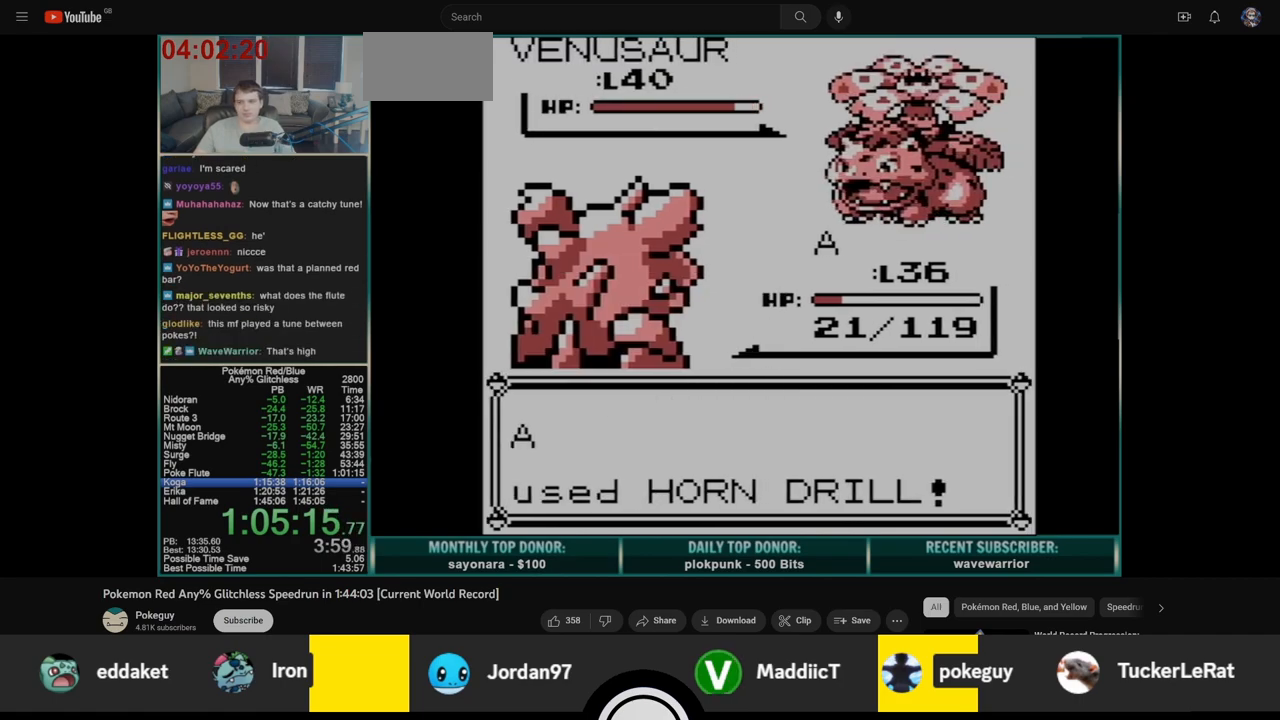
{"buttons": ["A", "B"], "events": [[50, "B", "down"], [67, "A", "up"], [133, "A", "down"], [133, "B", "up"], [200, "B", "down"], [217, "A", "up"], [283, "A", "down"], [283, "B", "up"], [350, "B", "down"], [367, "A", "up"], [433, "A", "down"], [450, "B", "up"], [500, "B", "down"]]}
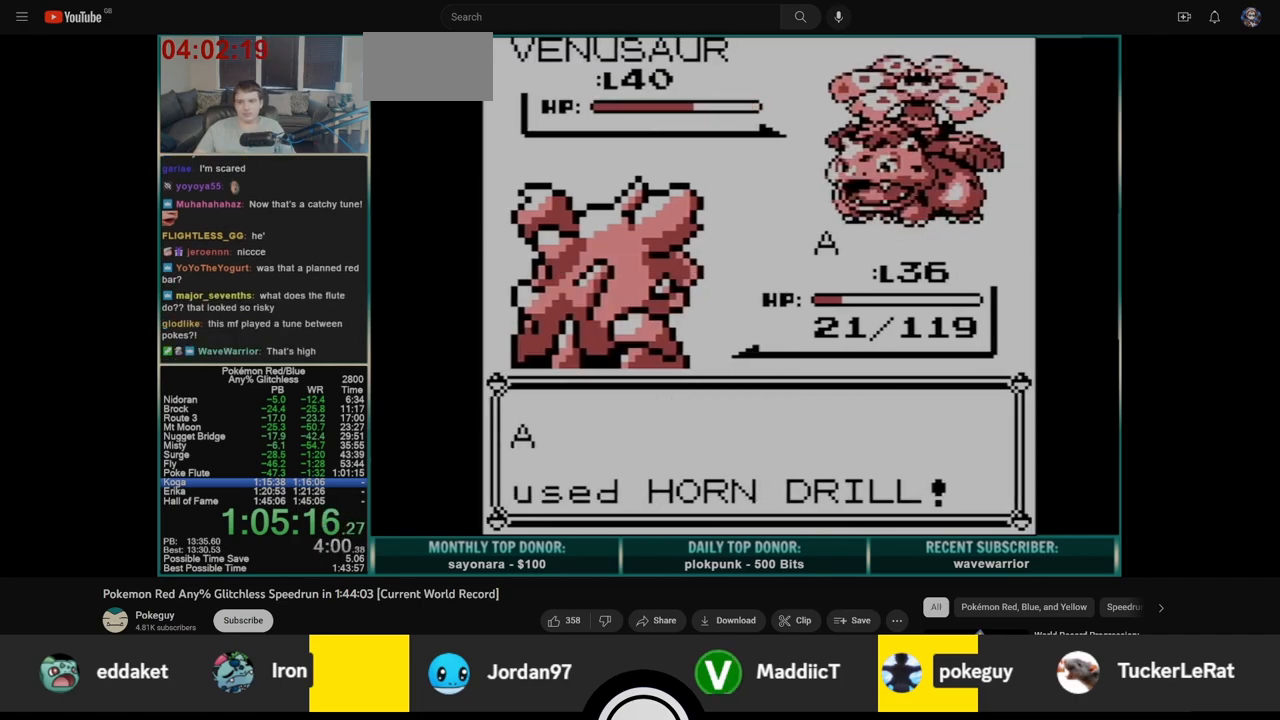
{"buttons": ["B"], "events": [[17, "A", "up"], [83, "A", "down"], [100, "B", "up"], [150, "B", "down"], [167, "A", "up"], [233, "A", "down"], [233, "B", "up"], [317, "B", "down"], [333, "A", "up"], [383, "A", "down"], [383, "B", "up"], [450, "B", "down"], [500, "A", "up"]]}
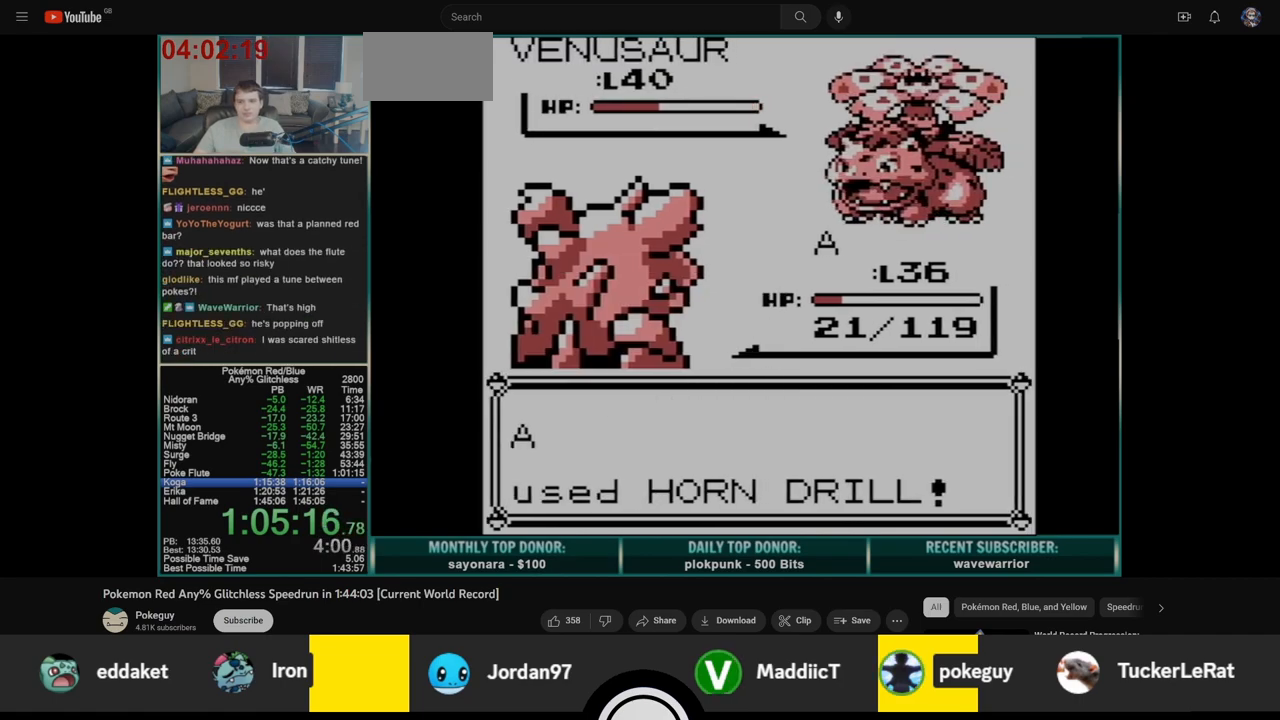
{"buttons": [], "events": [[50, "A", "down"], [50, "B", "up"], [117, "B", "down"], [133, "A", "up"], [200, "A", "down"], [217, "B", "up"], [267, "B", "down"], [283, "A", "up"], [350, "A", "down"], [350, "B", "up"], [433, "B", "down"], [450, "A", "up"], [500, "B", "up"]]}
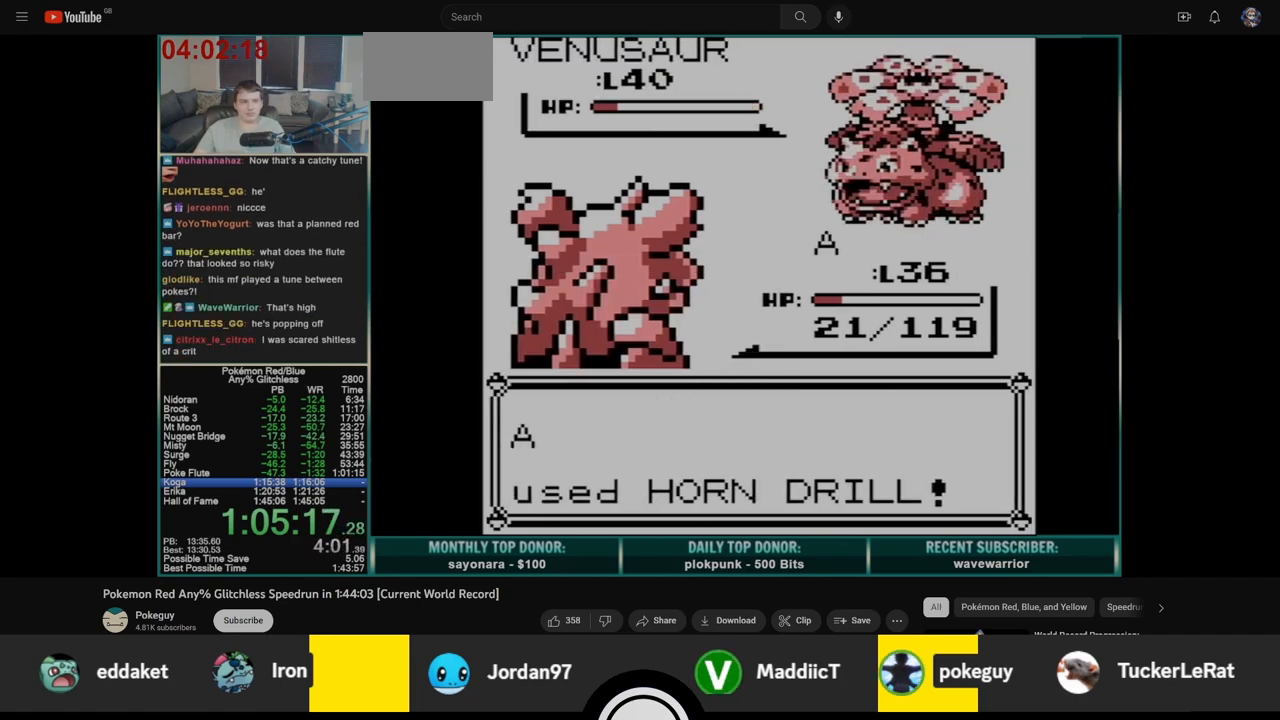
{"buttons": ["A"], "events": [[17, "A", "down"], [83, "B", "down"], [100, "A", "up"], [150, "B", "up"], [167, "A", "down"], [233, "B", "down"], [250, "A", "up"], [300, "B", "up"], [317, "A", "down"], [383, "B", "down"], [400, "A", "up"], [450, "A", "down"], [467, "B", "up"]]}